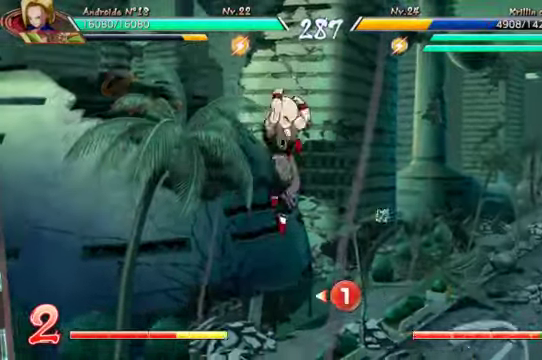
Gameplay with a controller (Xbox layout); each line is a JSON object with the inputs held at the frame after it (dt_ms = milliseconds from this image to that frame). "events" lists button and stick changes between this image and that frame as [ms after this image, input, new state], when the widget could be followed in between. Not read: L3 R1.
{"dt_ms": 500, "buttons": ["DPAD_RIGHT"], "left_stick": "center", "right_stick": "center", "events": [[266, "DPAD_RIGHT", "down"], [333, "DPAD_RIGHT", "up"], [433, "DPAD_RIGHT", "down"]]}
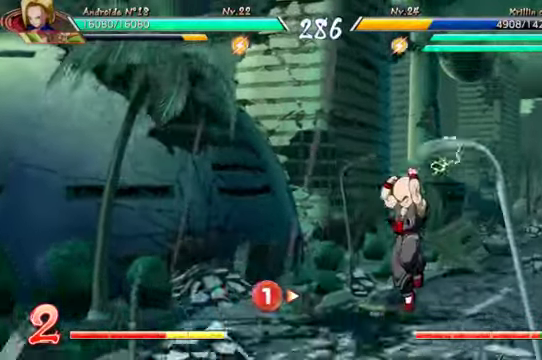
{"dt_ms": 500, "buttons": [], "left_stick": "center", "right_stick": "center", "events": [[133, "DPAD_DOWN", "down"], [133, "Y", "down"], [166, "DPAD_RIGHT", "up"], [300, "Y", "up"], [366, "Y", "down"], [433, "DPAD_DOWN", "up"], [466, "Y", "up"]]}
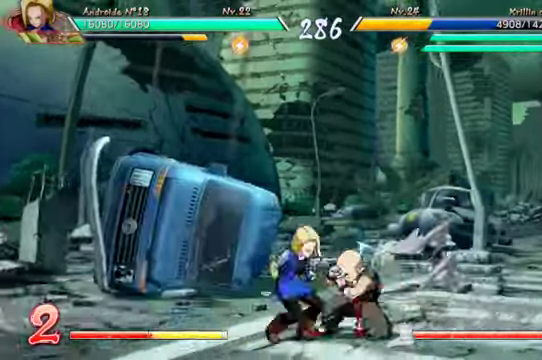
{"dt_ms": 500, "buttons": ["X"], "left_stick": "center", "right_stick": "center", "events": [[33, "Y", "down"], [133, "Y", "up"], [300, "DPAD_DOWN", "down"], [366, "DPAD_RIGHT", "down"], [400, "DPAD_DOWN", "up"], [433, "X", "down"], [500, "DPAD_RIGHT", "up"]]}
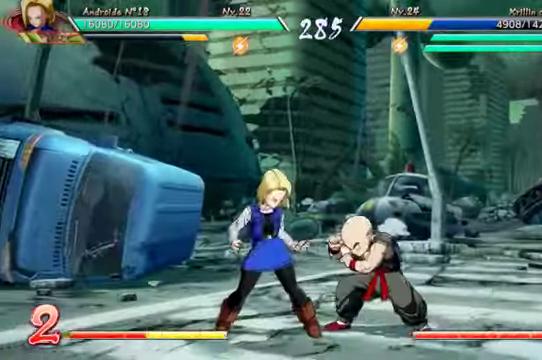
{"dt_ms": 500, "buttons": [], "left_stick": "center", "right_stick": "center", "events": [[233, "X", "up"]]}
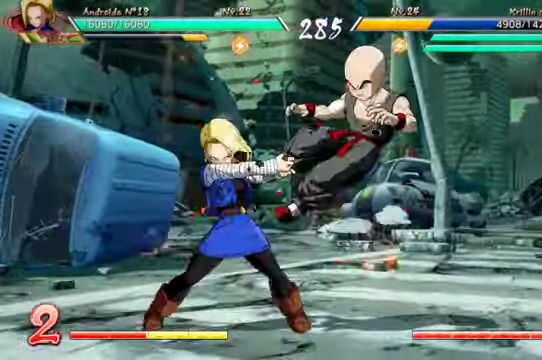
{"dt_ms": 500, "buttons": [], "left_stick": "center", "right_stick": "center", "events": []}
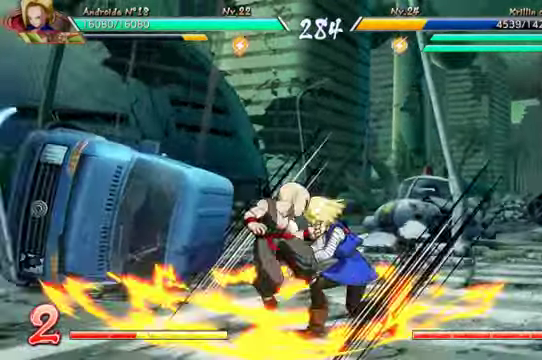
{"dt_ms": 500, "buttons": ["DPAD_DOWN"], "left_stick": "center", "right_stick": "center", "events": [[466, "DPAD_DOWN", "down"]]}
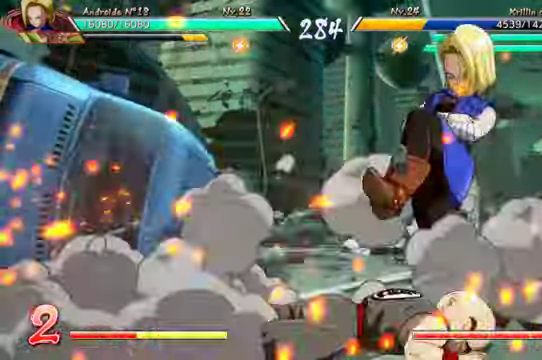
{"dt_ms": 1000, "buttons": ["Y"], "left_stick": "center", "right_stick": "center"}
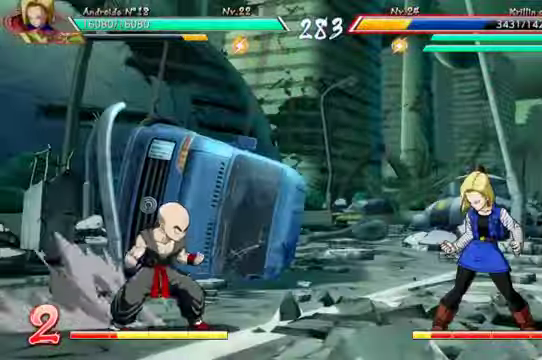
{"dt_ms": 500, "buttons": [], "left_stick": "center", "right_stick": "center", "events": [[100, "Y", "up"]]}
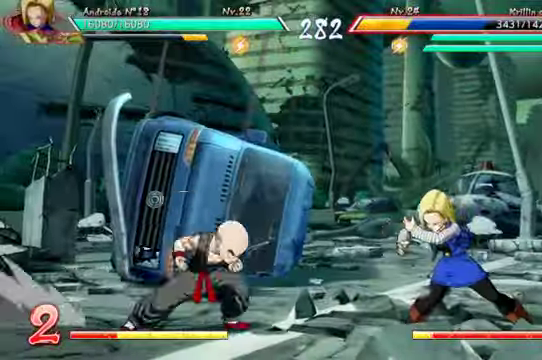
{"dt_ms": 500, "buttons": ["DPAD_DOWN", "DPAD_RIGHT"], "left_stick": "center", "right_stick": "center", "events": [[300, "DPAD_RIGHT", "down"], [500, "DPAD_DOWN", "down"]]}
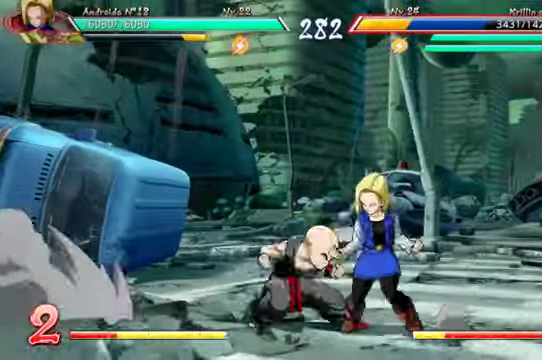
{"dt_ms": 500, "buttons": ["DPAD_DOWN"], "left_stick": "center", "right_stick": "center", "events": [[100, "X", "down"], [234, "X", "up"], [267, "DPAD_DOWN", "up"], [267, "DPAD_RIGHT", "up"], [267, "Y", "down"], [367, "Y", "up"], [434, "DPAD_DOWN", "down"]]}
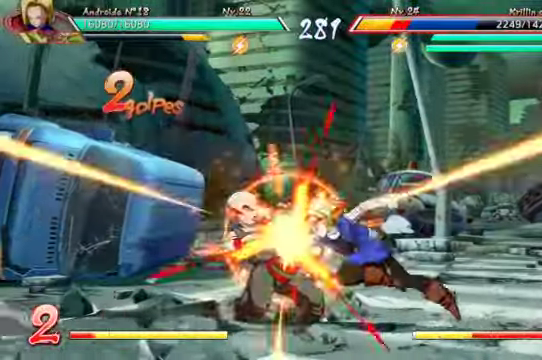
{"dt_ms": 500, "buttons": [], "left_stick": "center", "right_stick": "center", "events": [[34, "DPAD_LEFT", "down"], [100, "DPAD_DOWN", "up"], [100, "Y", "down"], [167, "DPAD_LEFT", "up"], [234, "Y", "up"]]}
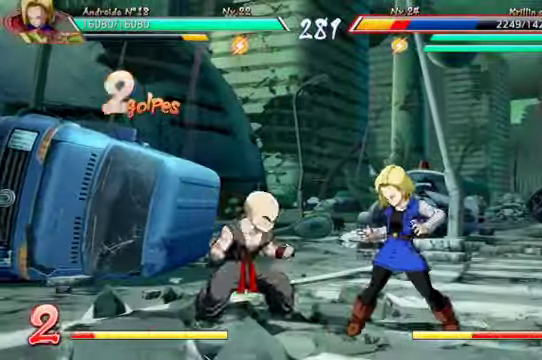
{"dt_ms": 500, "buttons": [], "left_stick": "center", "right_stick": "center", "events": []}
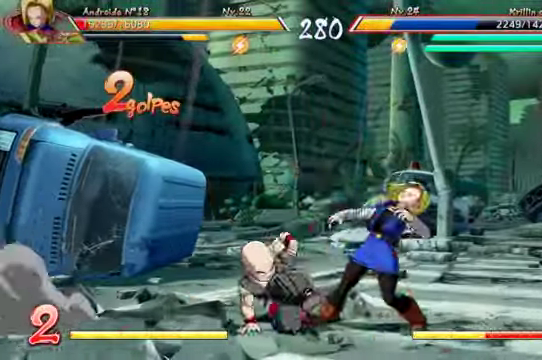
{"dt_ms": 1000, "buttons": ["B", "DPAD_RIGHT"], "left_stick": "center", "right_stick": "center"}
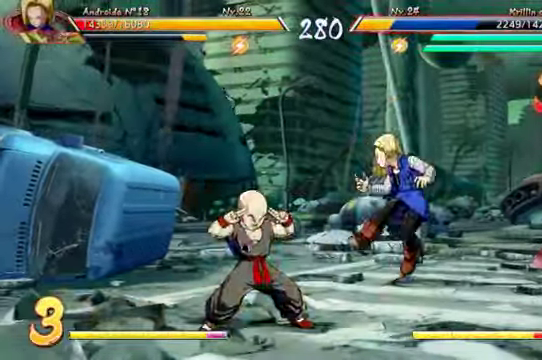
{"dt_ms": 500, "buttons": [], "left_stick": "center", "right_stick": "center", "events": [[67, "B", "up"], [267, "B", "down"], [400, "B", "up"], [400, "left_stick", "up"], [467, "DPAD_RIGHT", "up"], [467, "left_stick", "center"]]}
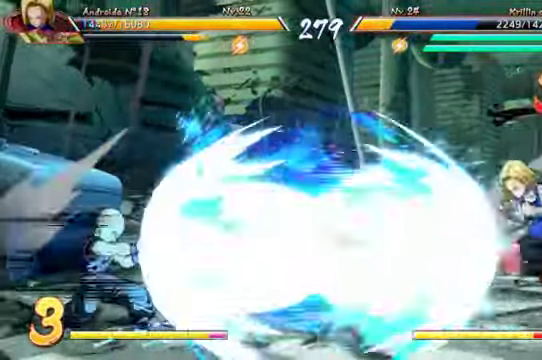
{"dt_ms": 500, "buttons": [], "left_stick": "center", "right_stick": "center", "events": [[167, "R2", "down"], [234, "B", "down"], [300, "B", "up"], [400, "R2", "up"]]}
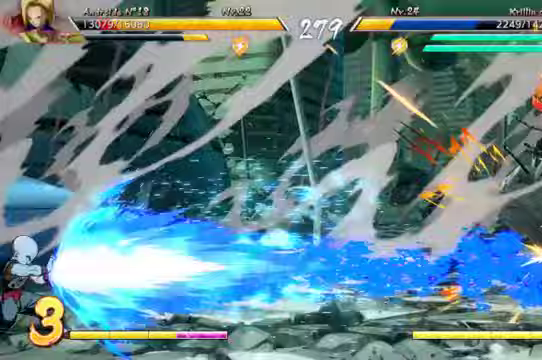
{"dt_ms": 500, "buttons": ["R2", "DPAD_RIGHT"], "left_stick": "center", "right_stick": "center", "events": [[33, "B", "down"], [200, "B", "up"], [300, "B", "down"], [300, "DPAD_RIGHT", "down"], [400, "B", "up"], [500, "R2", "down"]]}
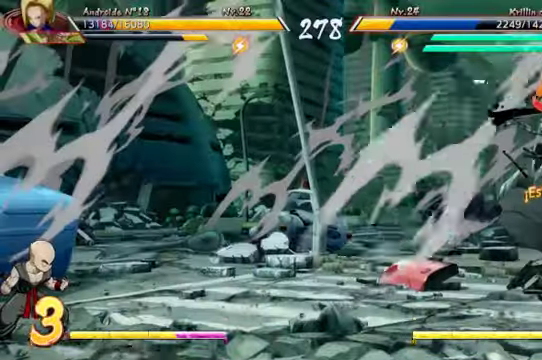
{"dt_ms": 500, "buttons": [], "left_stick": "center", "right_stick": "center", "events": [[167, "R2", "up"], [200, "DPAD_RIGHT", "up"]]}
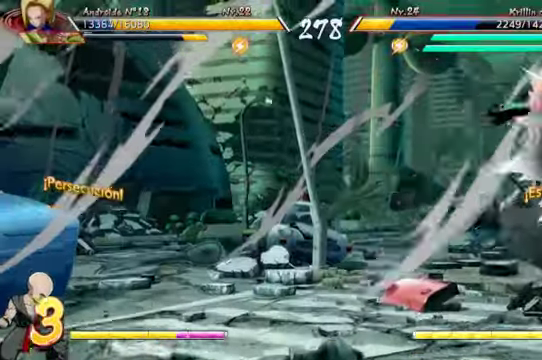
{"dt_ms": 500, "buttons": [], "left_stick": "center", "right_stick": "center", "events": [[100, "R2", "down"], [300, "R2", "up"]]}
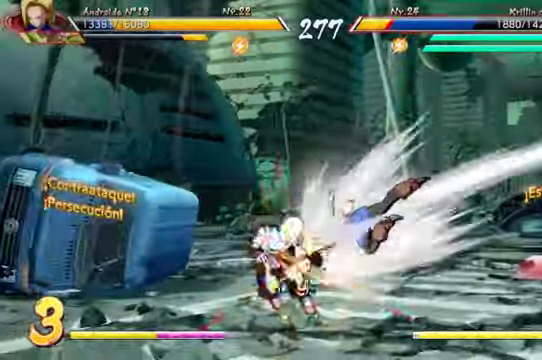
{"dt_ms": 500, "buttons": [], "left_stick": "center", "right_stick": "center", "events": []}
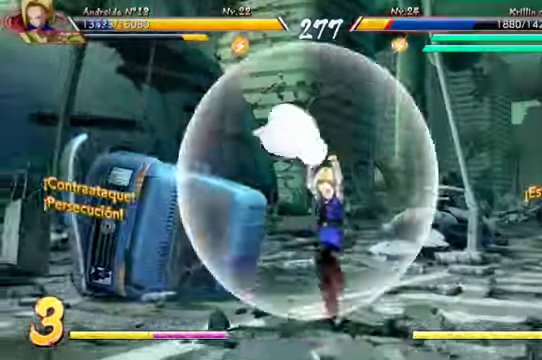
{"dt_ms": 500, "buttons": ["DPAD_DOWN"], "left_stick": "center", "right_stick": "center", "events": [[500, "DPAD_DOWN", "down"]]}
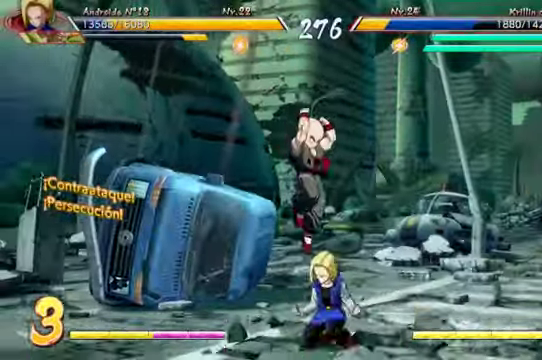
{"dt_ms": 500, "buttons": [], "left_stick": "center", "right_stick": "center", "events": [[67, "DPAD_LEFT", "down"], [100, "DPAD_DOWN", "up"], [100, "Y", "down"], [200, "DPAD_LEFT", "up"], [267, "Y", "up"]]}
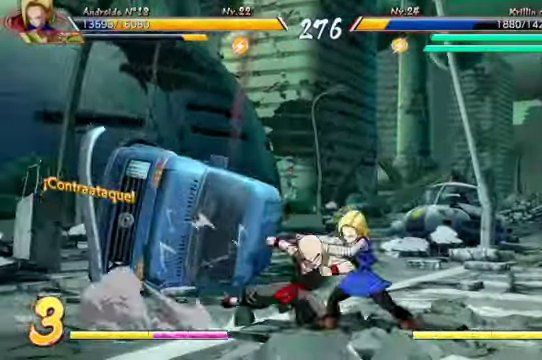
{"dt_ms": 500, "buttons": [], "left_stick": "center", "right_stick": "center", "events": []}
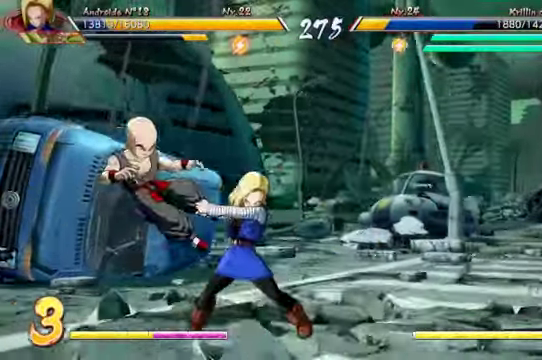
{"dt_ms": 500, "buttons": [], "left_stick": "center", "right_stick": "center", "events": []}
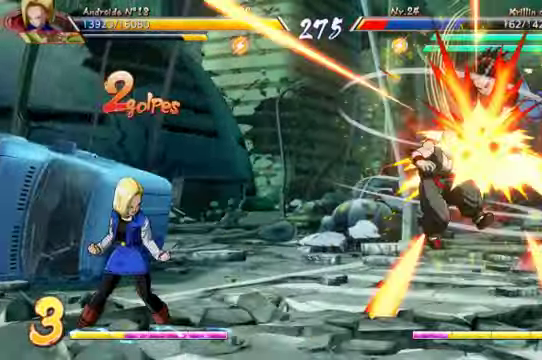
{"dt_ms": 500, "buttons": ["DPAD_RIGHT"], "left_stick": "center", "right_stick": "center", "events": [[367, "DPAD_RIGHT", "down"], [467, "DPAD_RIGHT", "up"], [500, "DPAD_RIGHT", "down"]]}